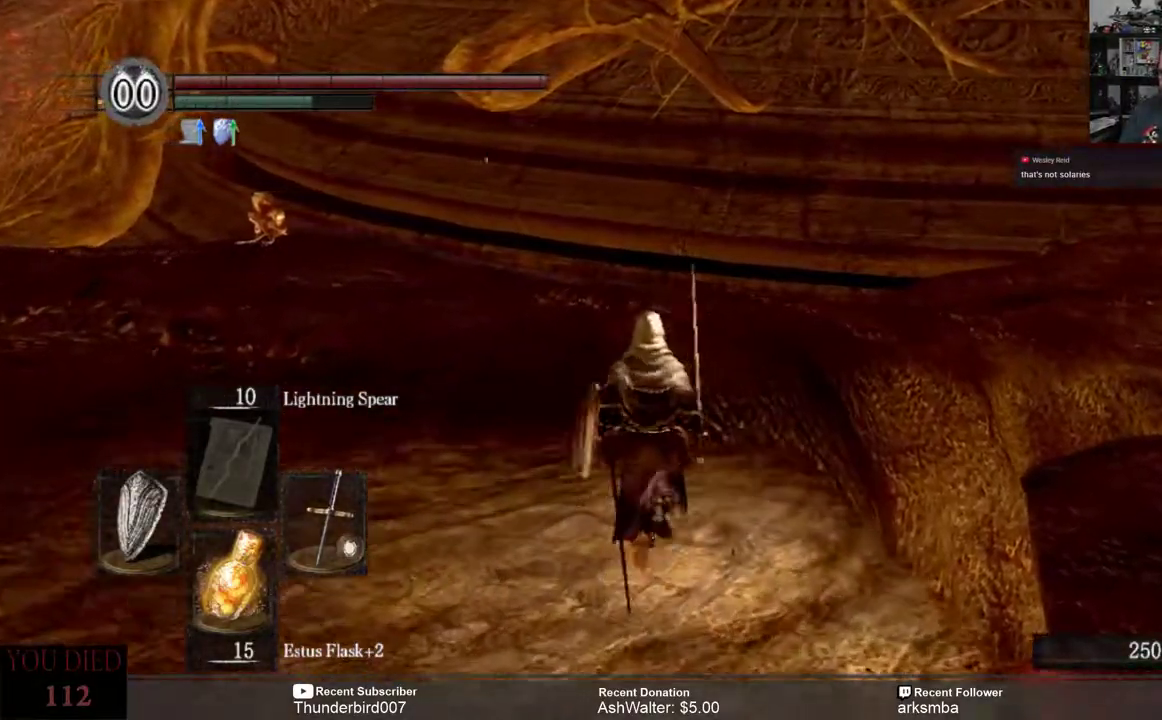
Gameplay with a controller (Xbox layout); each line is a JSON object with the inputs held at the frame after it. "events" lists button and stick changes between this image and that frame as [ms after this image, input, new state], when the widget could be followed in between. Not read: START.
{"buttons": ["B"], "left_stick": "up-left", "right_stick": "center", "events": [[200, "left_stick", "up-left"]]}
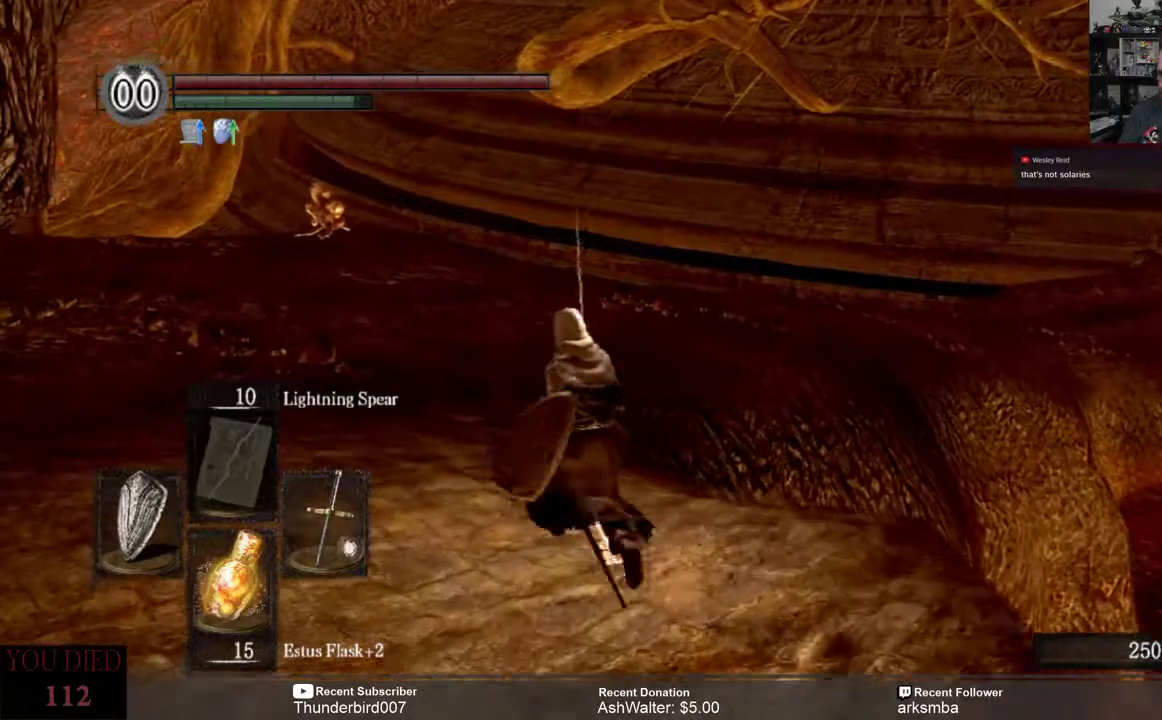
{"buttons": ["B"], "left_stick": "up", "right_stick": "center", "events": [[367, "left_stick", "up"]]}
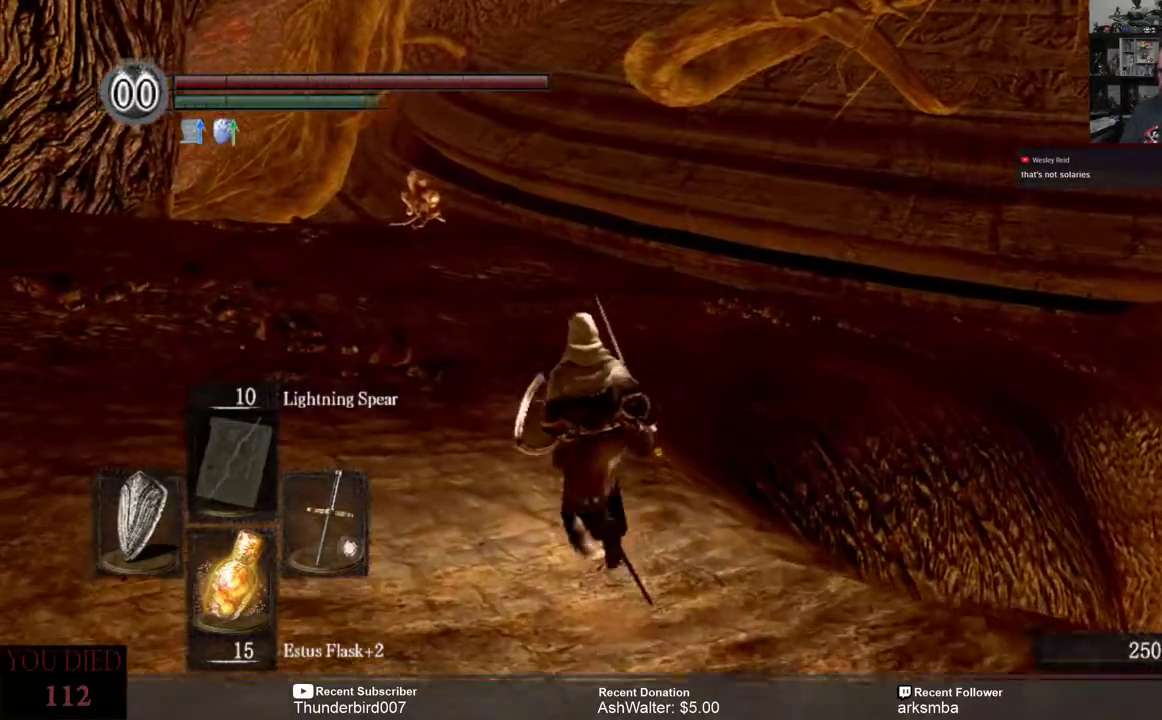
{"buttons": ["B"], "left_stick": "up", "right_stick": "center", "events": []}
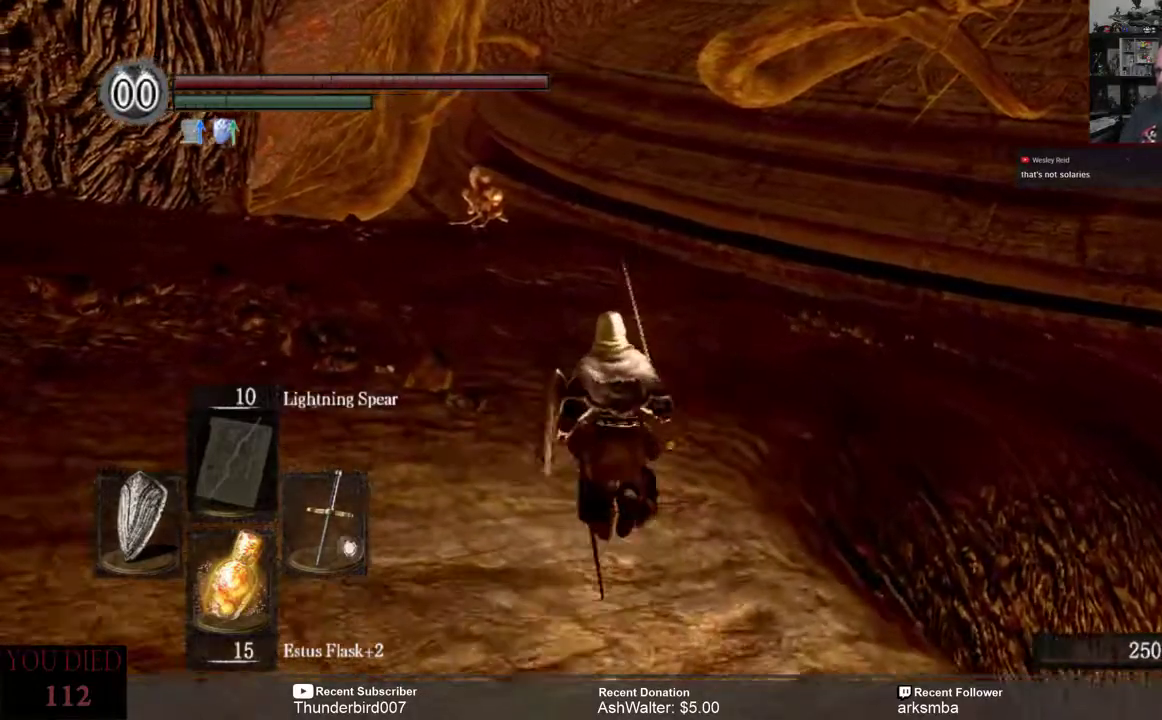
{"buttons": ["B"], "left_stick": "up", "right_stick": "center", "events": []}
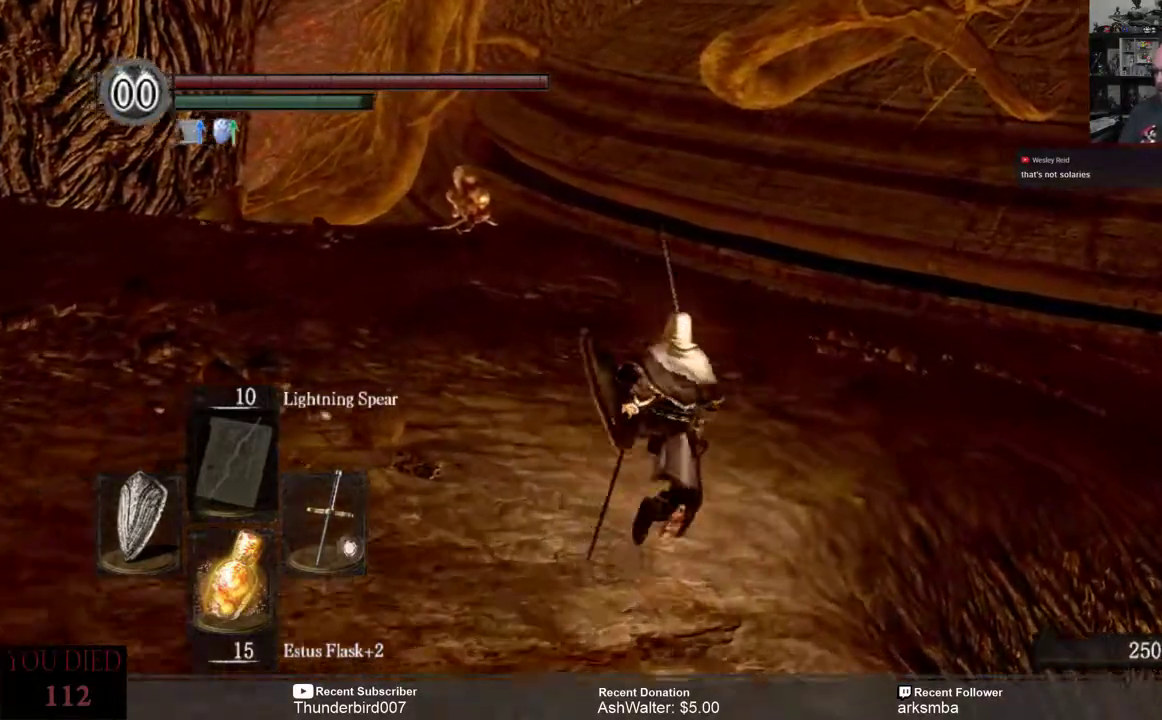
{"buttons": ["B"], "left_stick": "up", "right_stick": "center", "events": []}
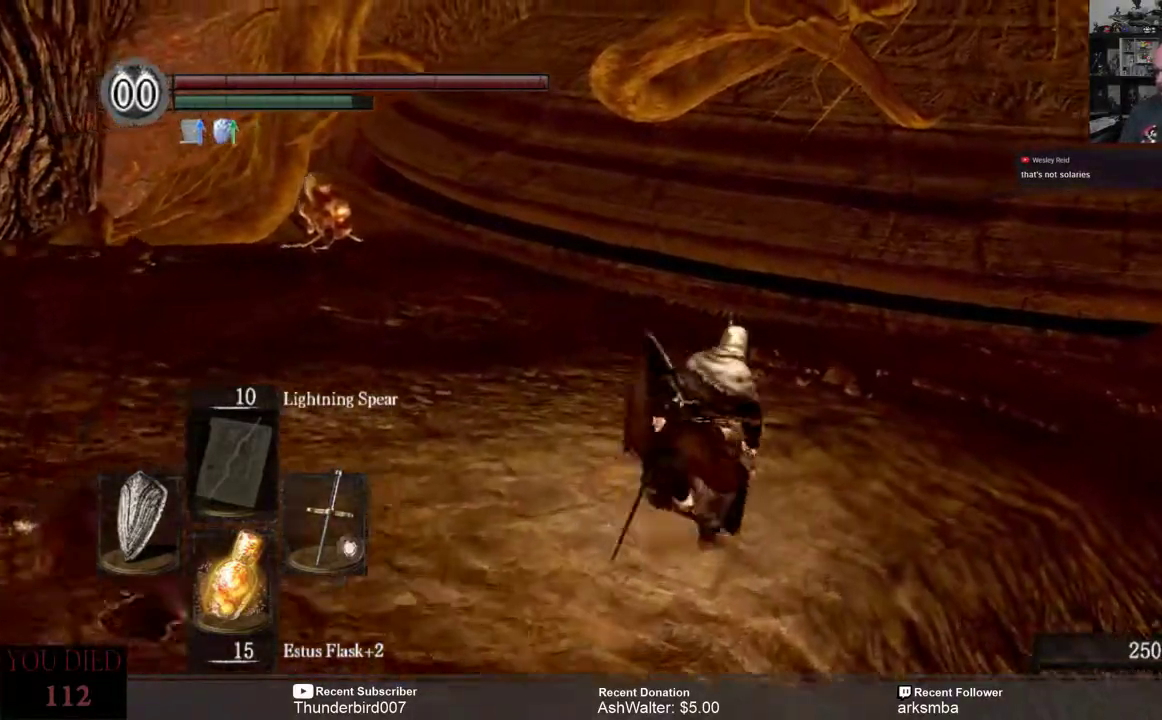
{"buttons": ["B"], "left_stick": "up", "right_stick": "center", "events": [[67, "left_stick", "up-right"], [467, "left_stick", "up"]]}
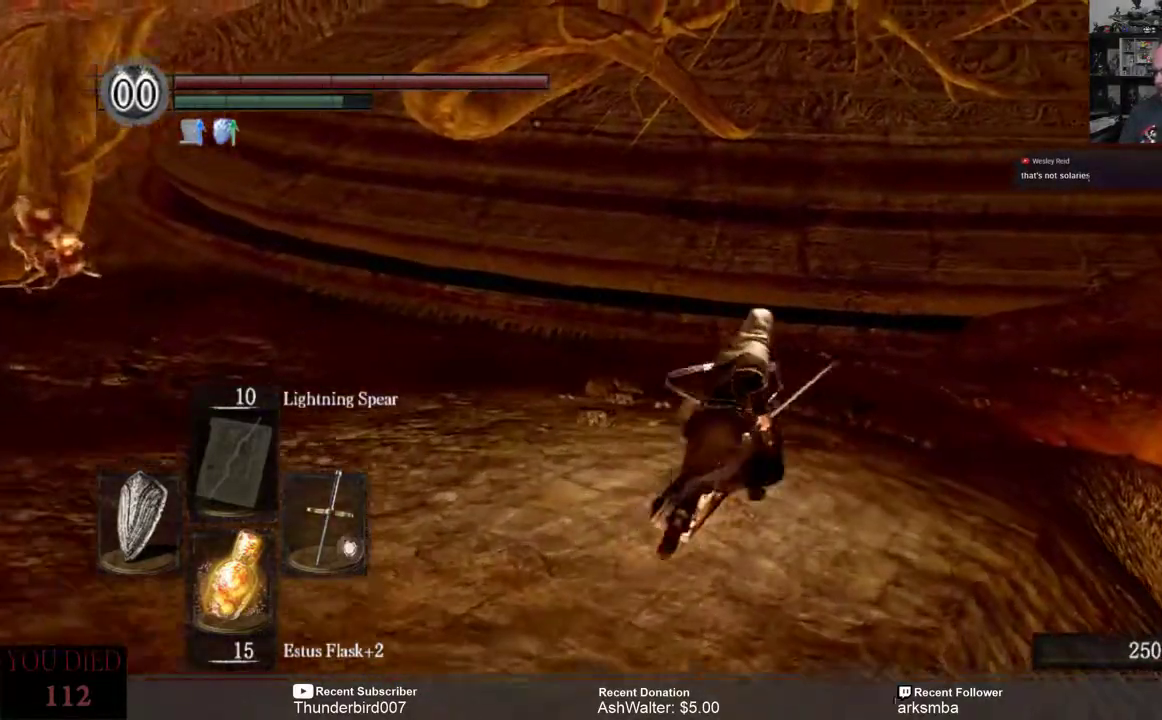
{"buttons": [], "left_stick": "up", "right_stick": "down", "events": [[117, "B", "up"], [500, "right_stick", "down"]]}
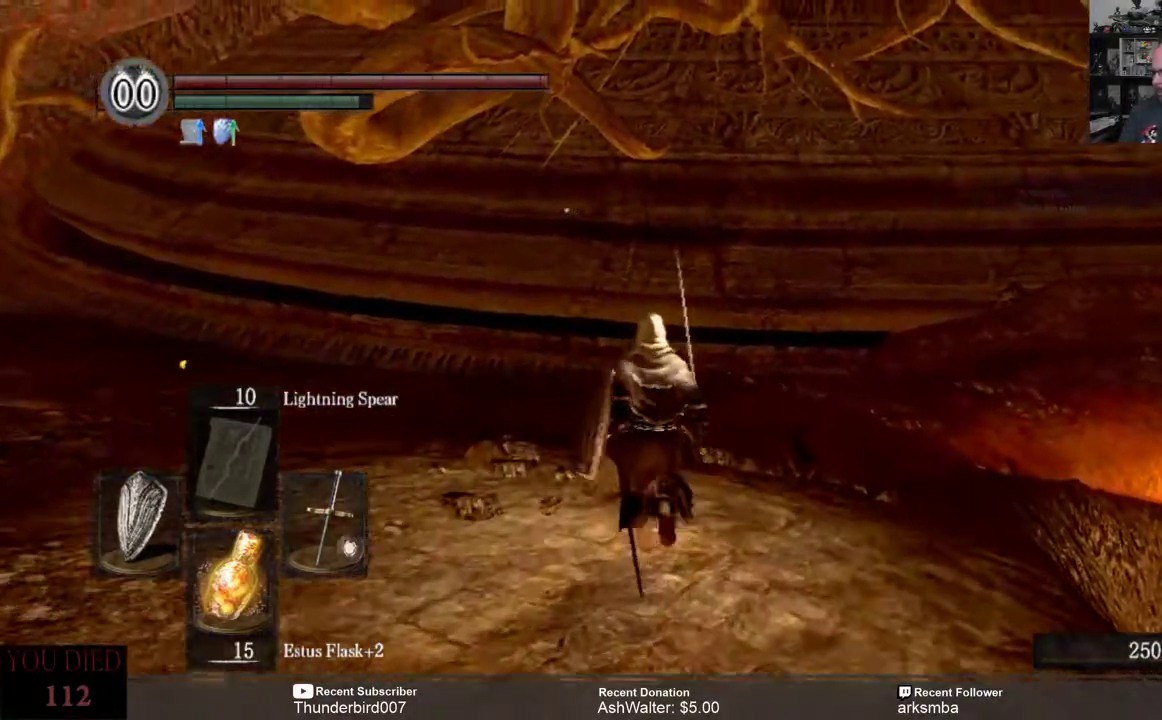
{"buttons": [], "left_stick": "up", "right_stick": "center", "events": [[133, "right_stick", "center"]]}
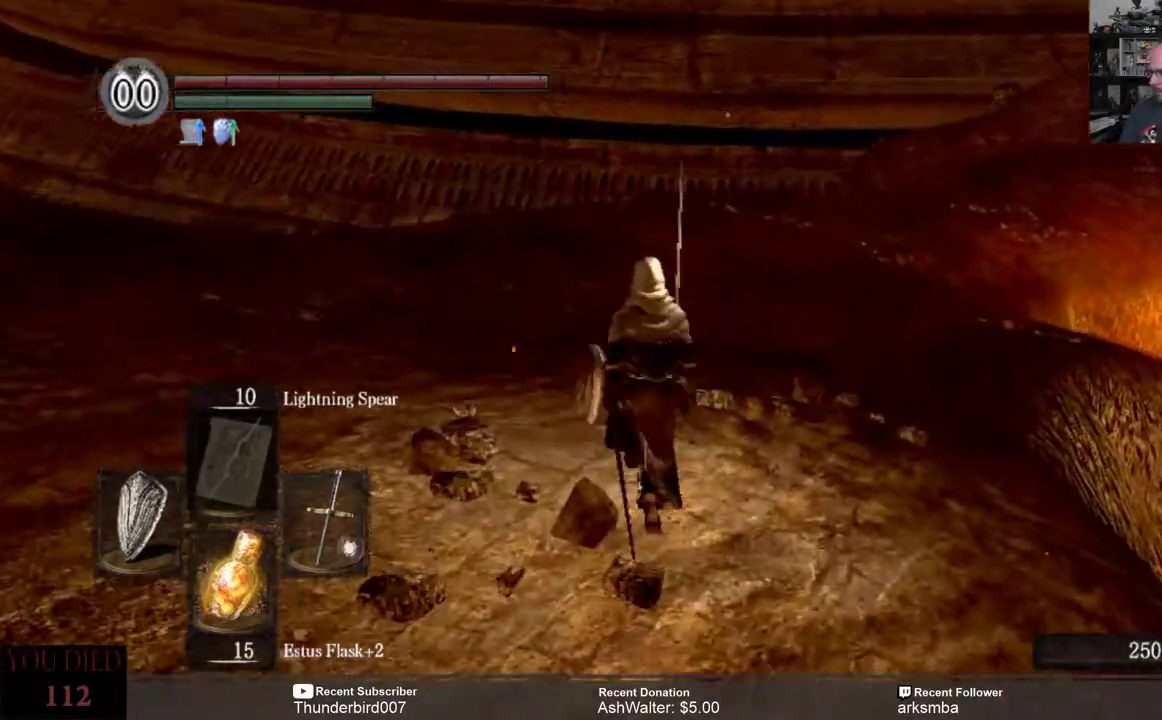
{"buttons": ["B"], "left_stick": "up", "right_stick": "center", "events": [[50, "B", "down"]]}
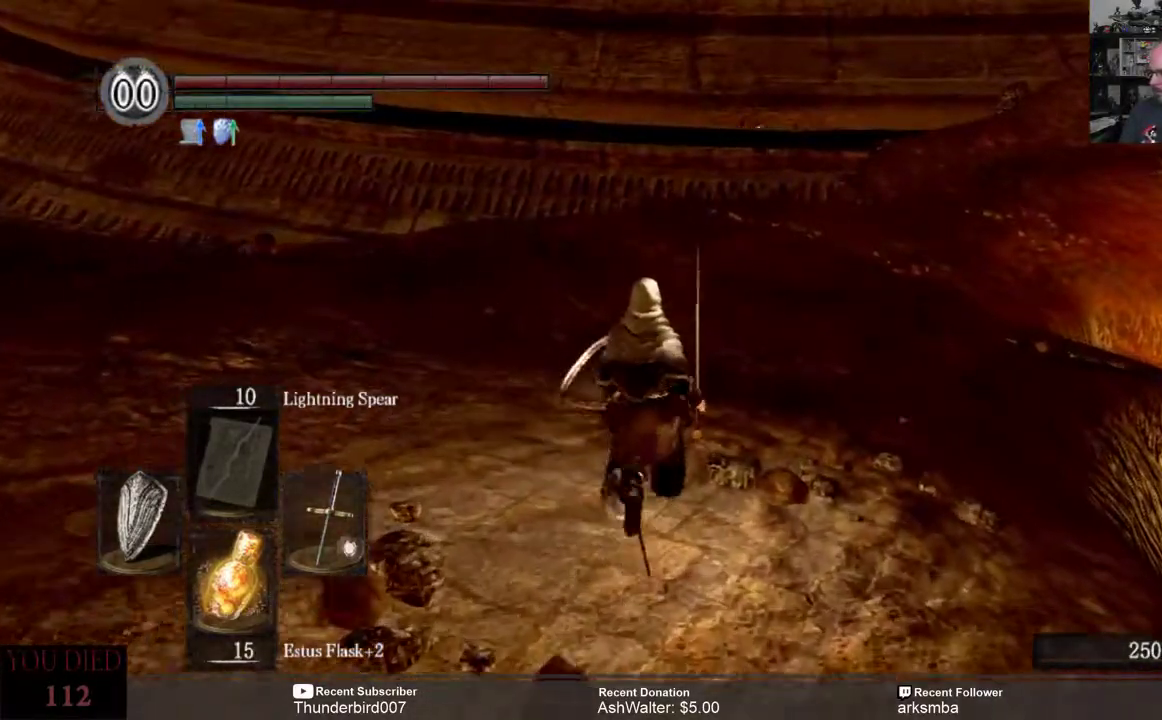
{"buttons": ["B"], "left_stick": "up", "right_stick": "center", "events": []}
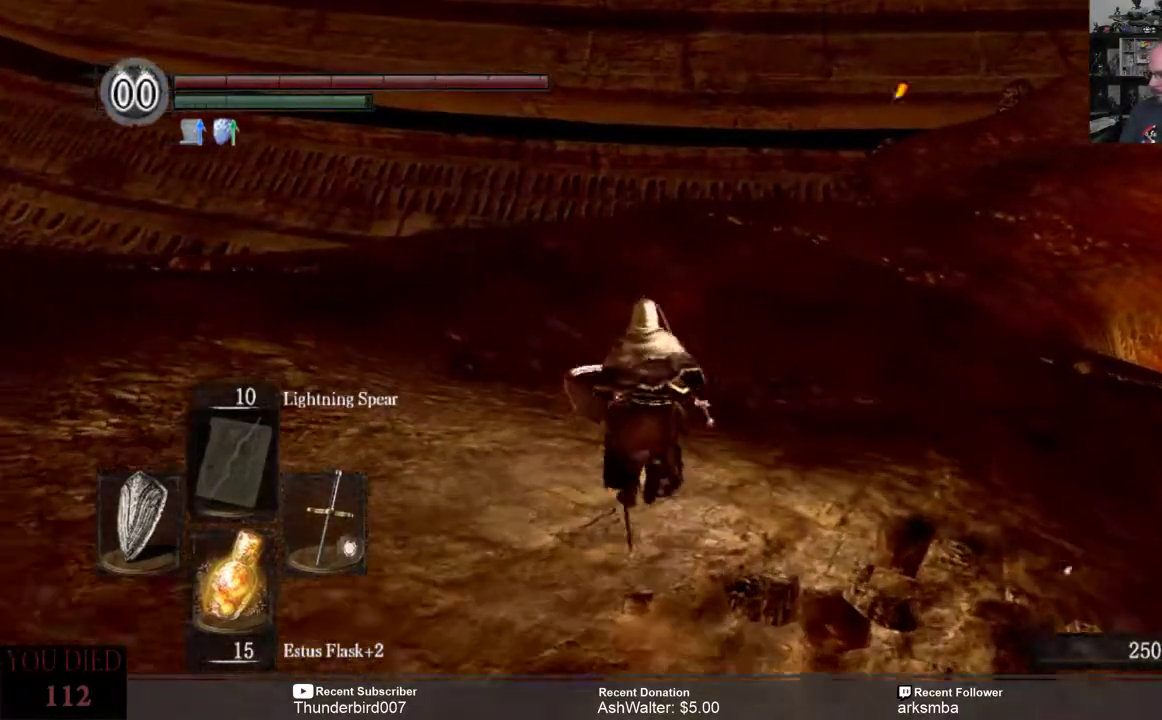
{"buttons": ["B"], "left_stick": "up", "right_stick": "center", "events": []}
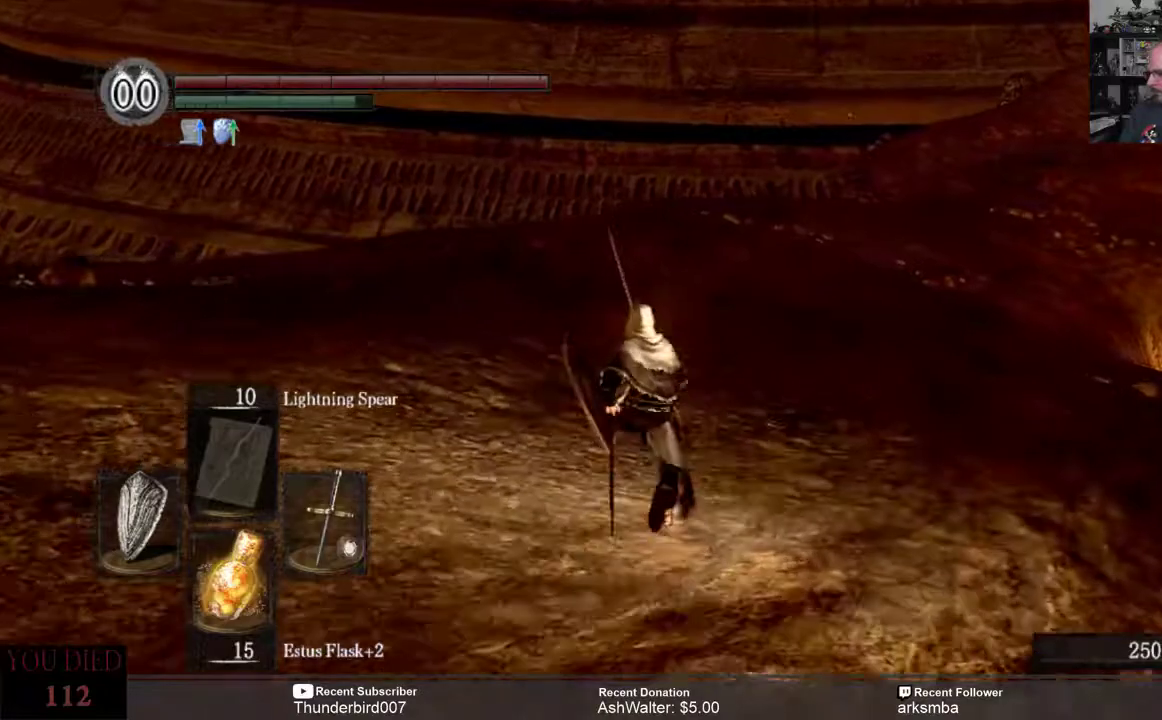
{"buttons": ["B"], "left_stick": "up", "right_stick": "center", "events": []}
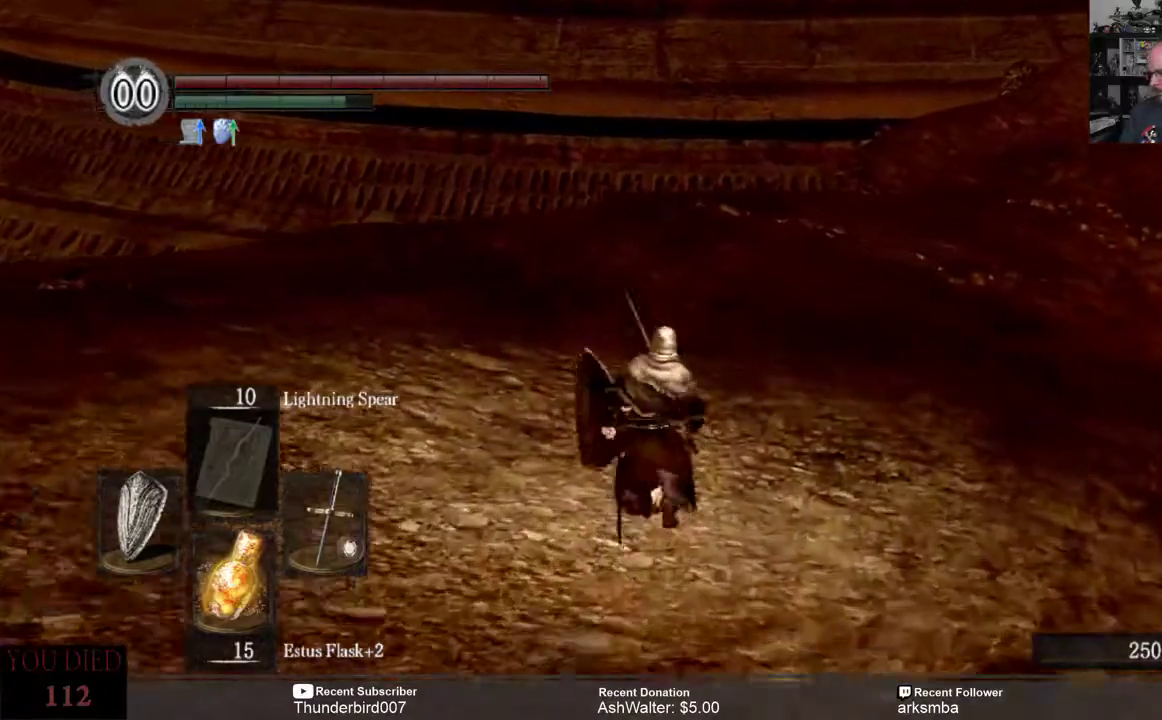
{"buttons": ["B"], "left_stick": "up", "right_stick": "center", "events": []}
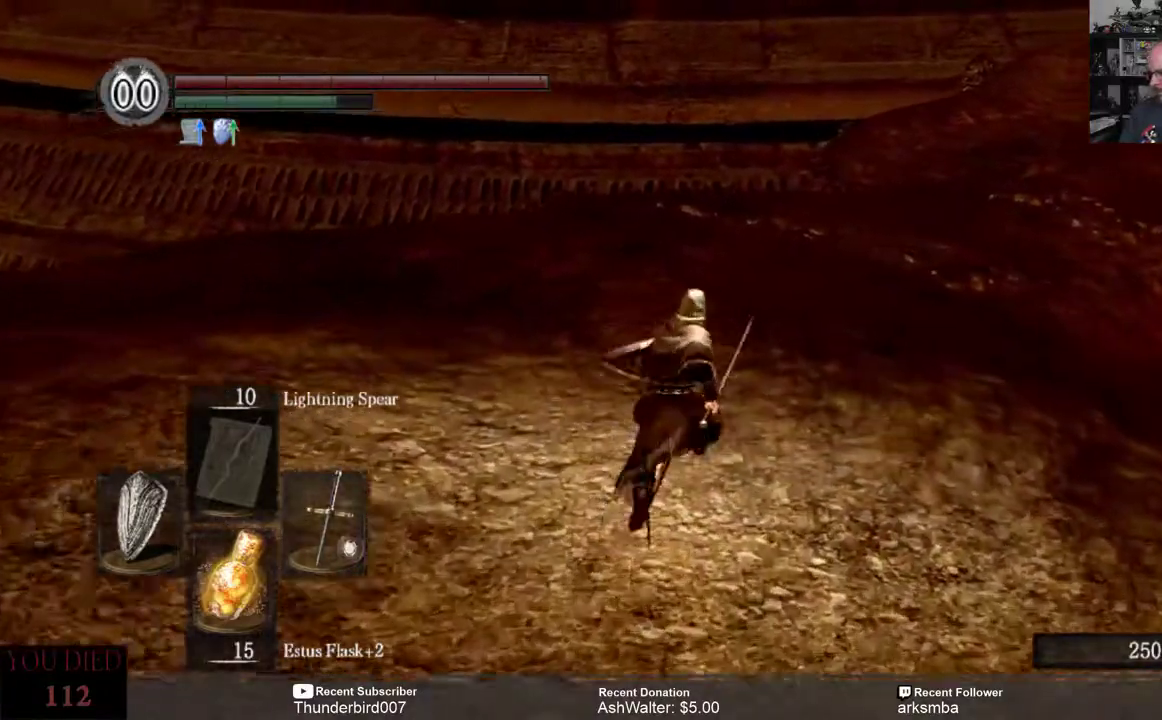
{"buttons": [], "left_stick": "up", "right_stick": "right", "events": [[117, "B", "up"], [500, "right_stick", "right"]]}
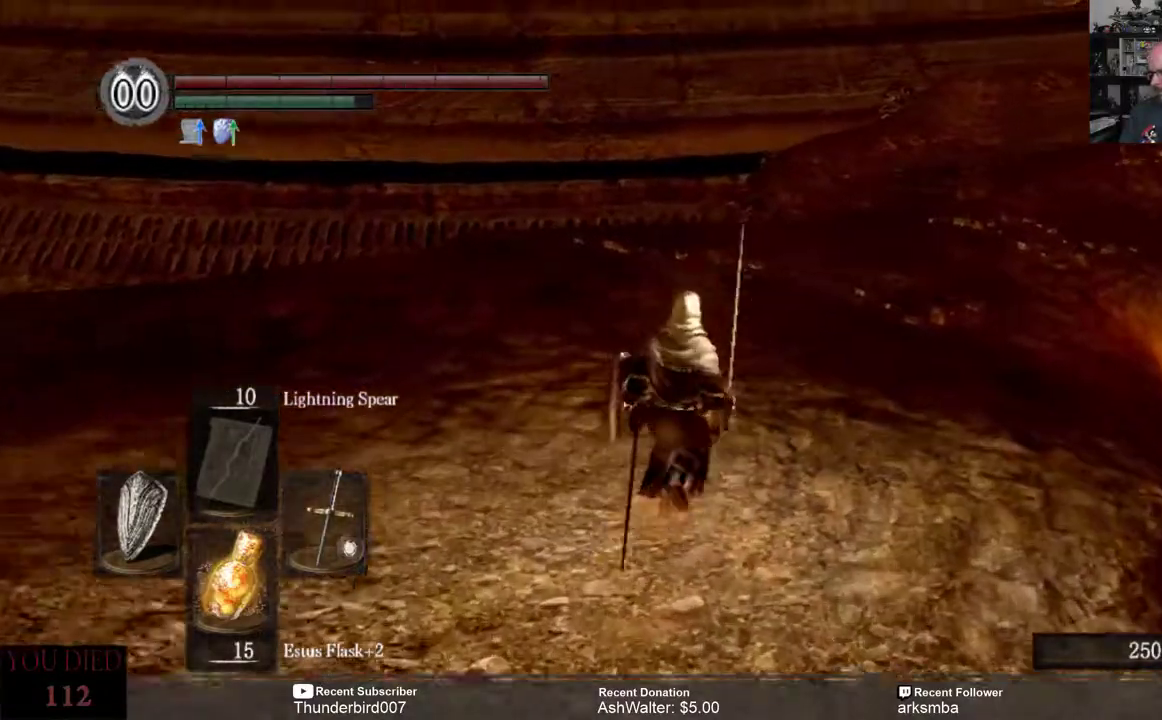
{"buttons": [], "left_stick": "up", "right_stick": "right", "events": []}
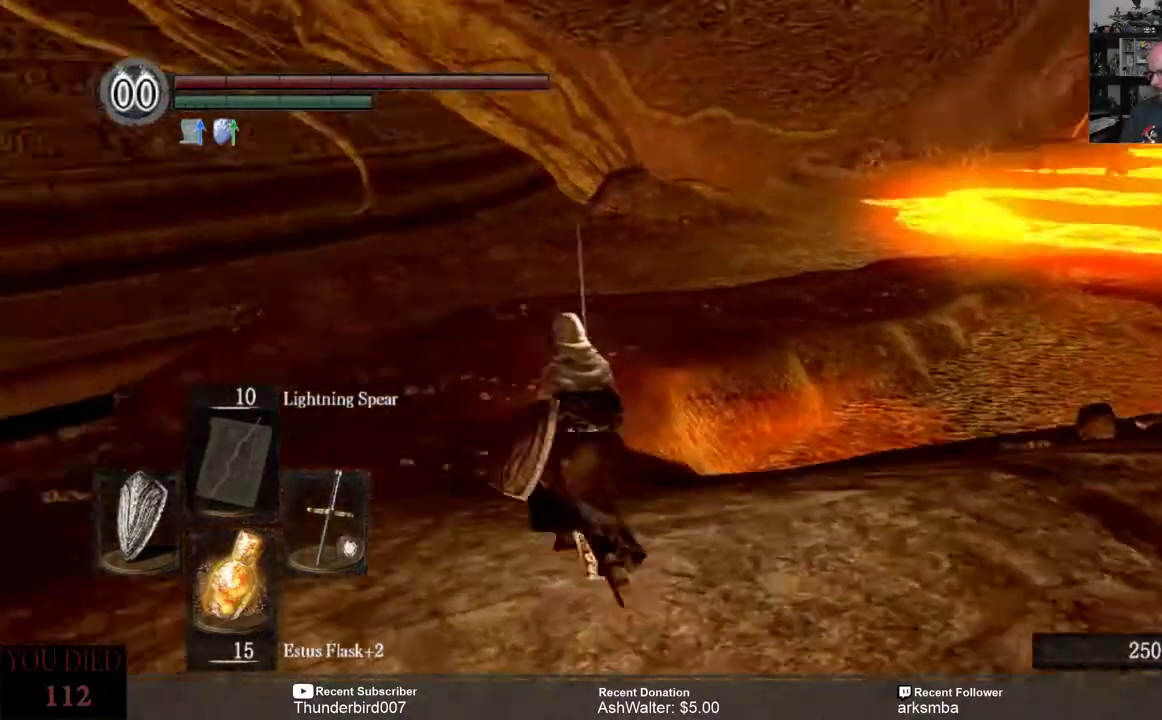
{"buttons": ["B"], "left_stick": "up", "right_stick": "right", "events": [[450, "B", "down"]]}
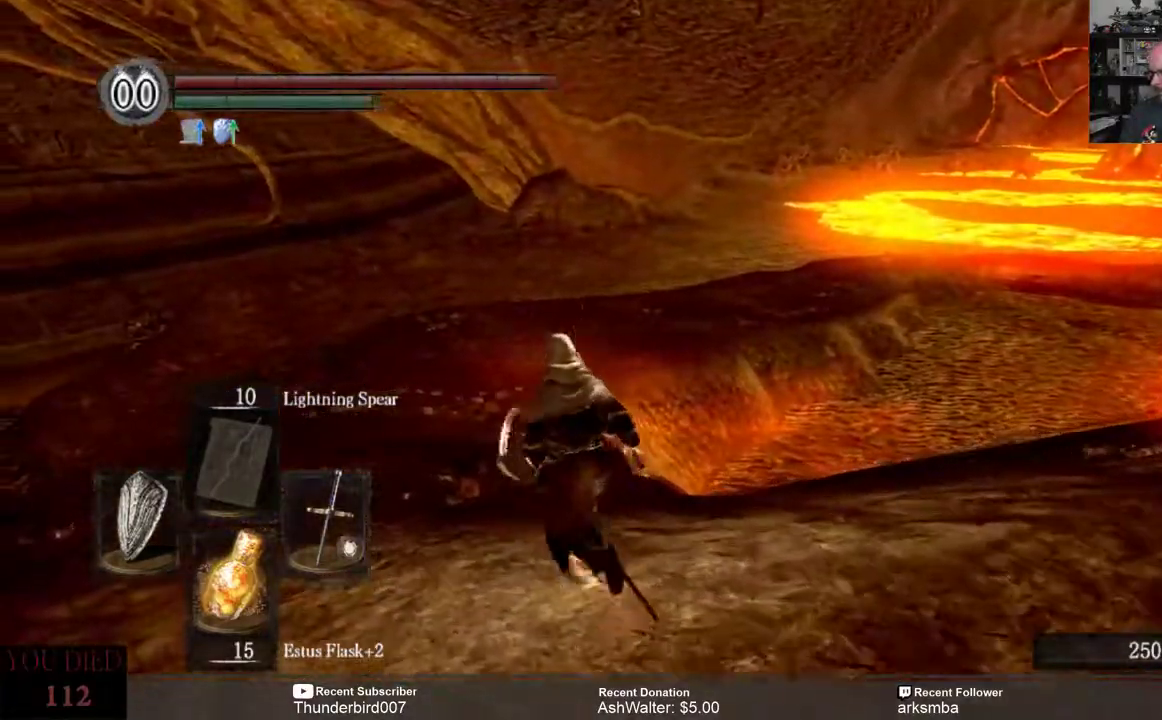
{"buttons": ["B"], "left_stick": "up", "right_stick": "center", "events": [[183, "right_stick", "center"]]}
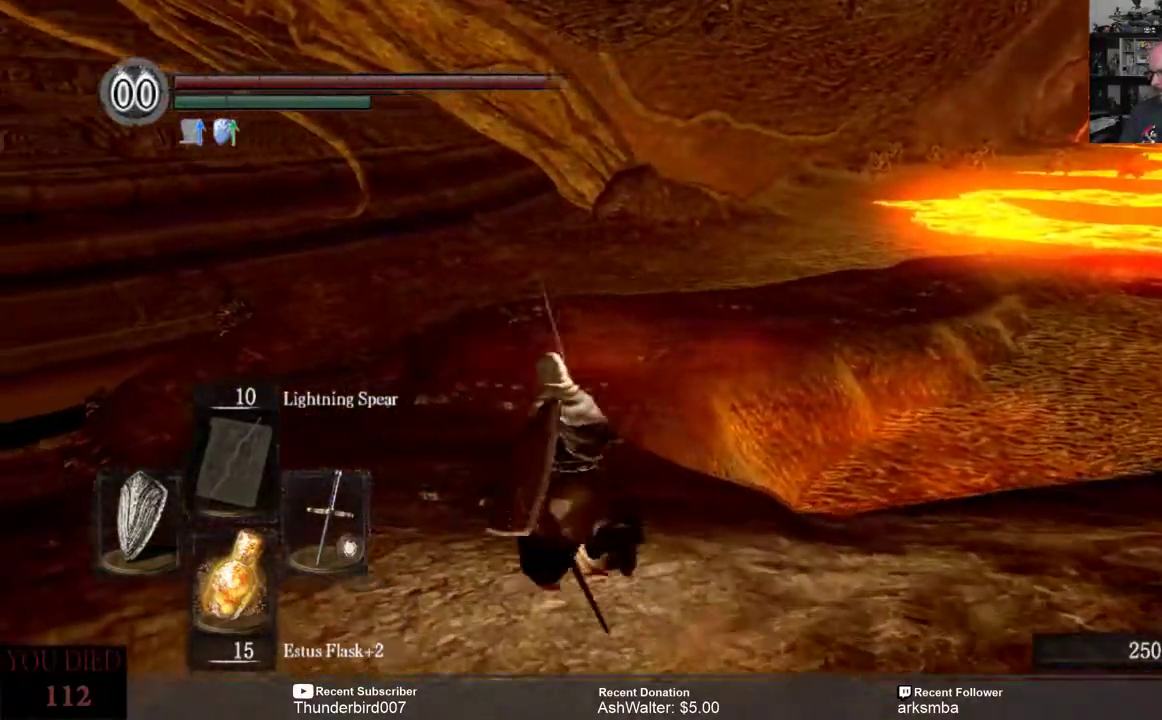
{"buttons": ["B"], "left_stick": "up", "right_stick": "center", "events": []}
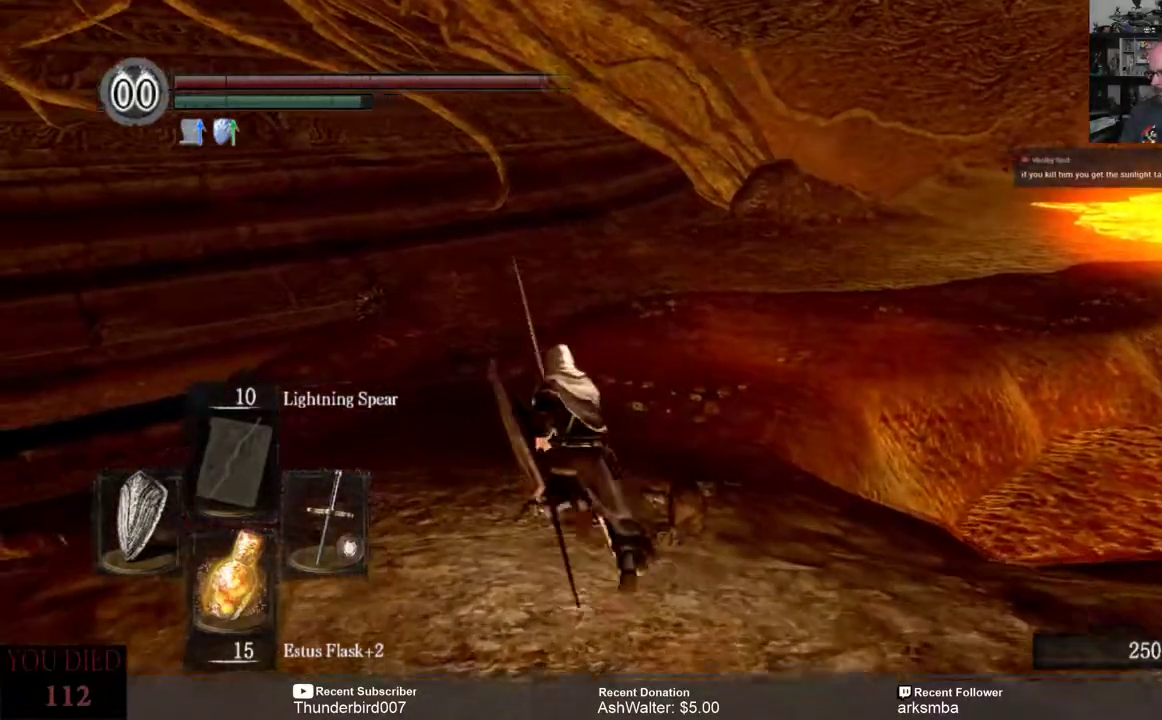
{"buttons": ["B"], "left_stick": "up", "right_stick": "center", "events": []}
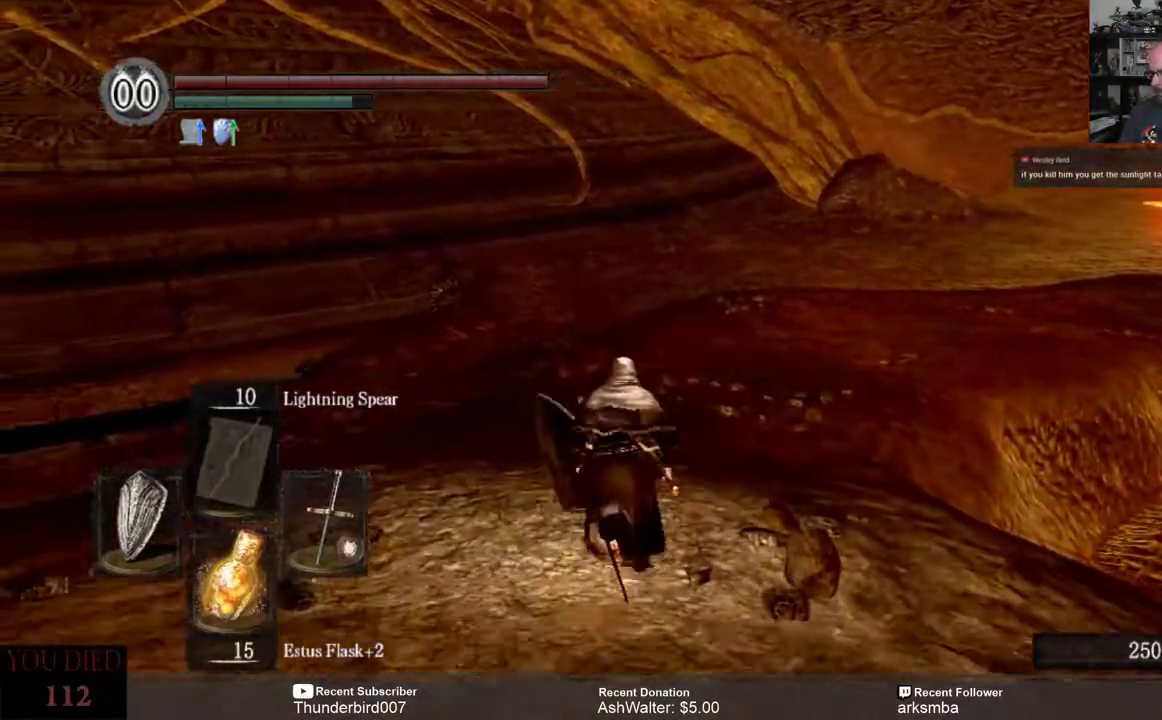
{"buttons": [], "left_stick": "up", "right_stick": "right", "events": [[150, "B", "up"], [500, "right_stick", "right"]]}
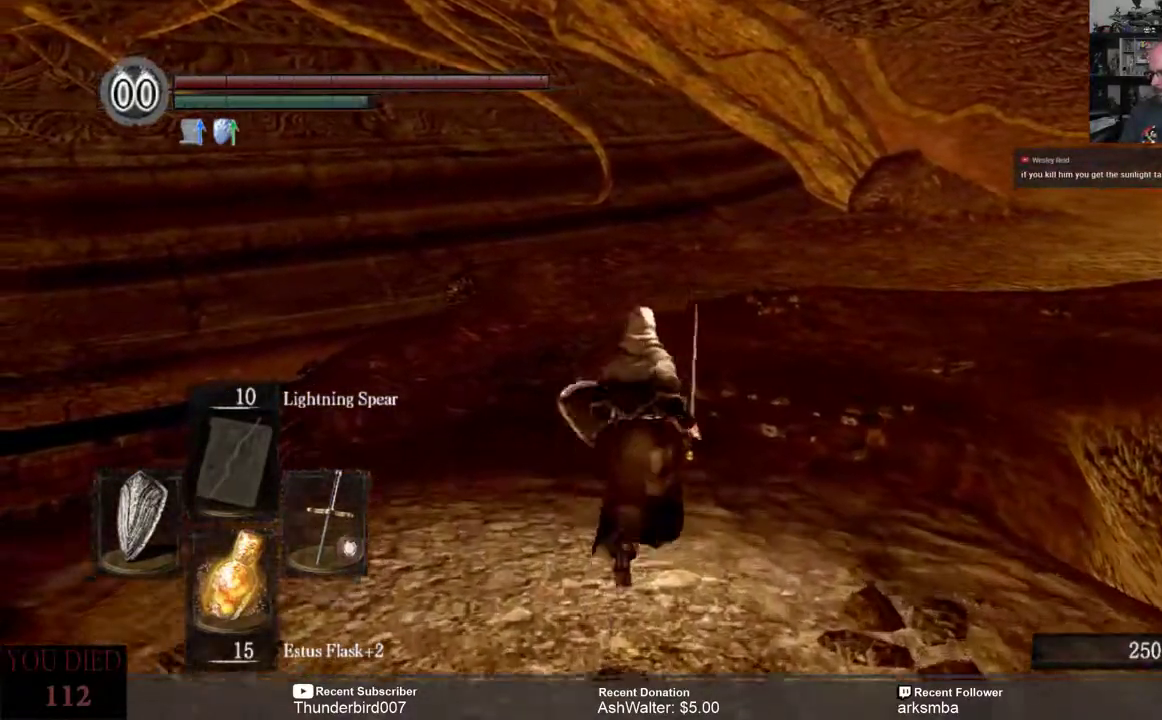
{"buttons": [], "left_stick": "up", "right_stick": "right", "events": []}
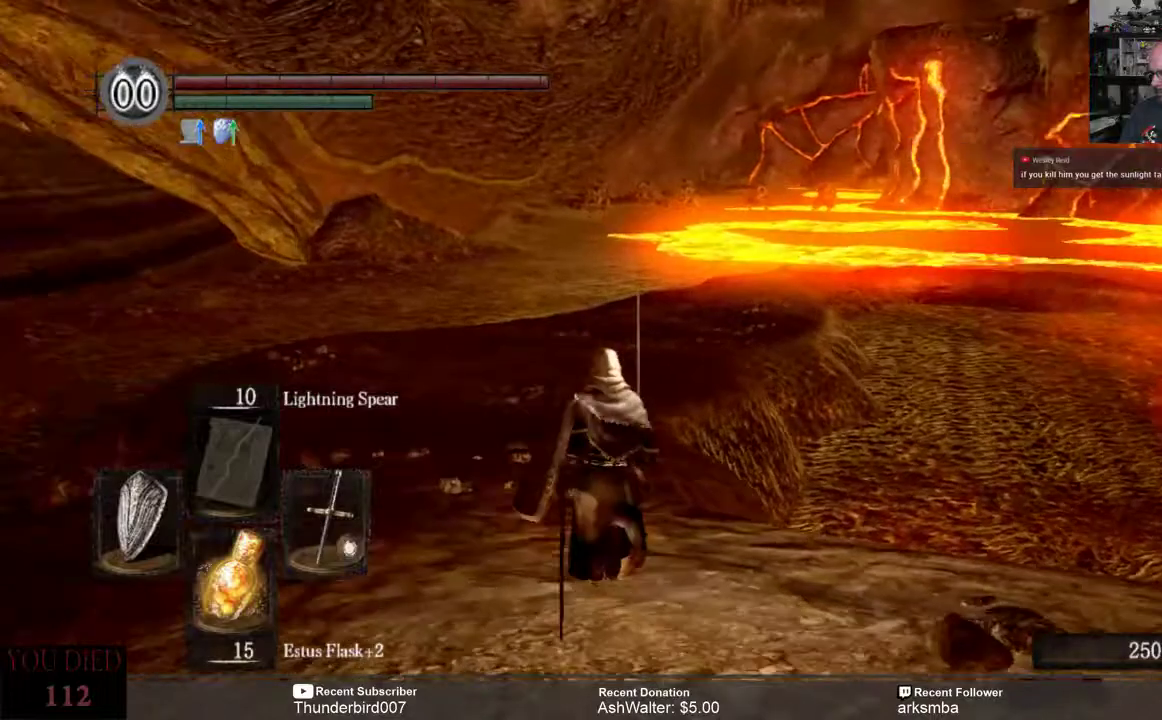
{"buttons": [], "left_stick": "up", "right_stick": "center", "events": [[67, "right_stick", "center"], [267, "right_stick", "right"], [417, "right_stick", "center"]]}
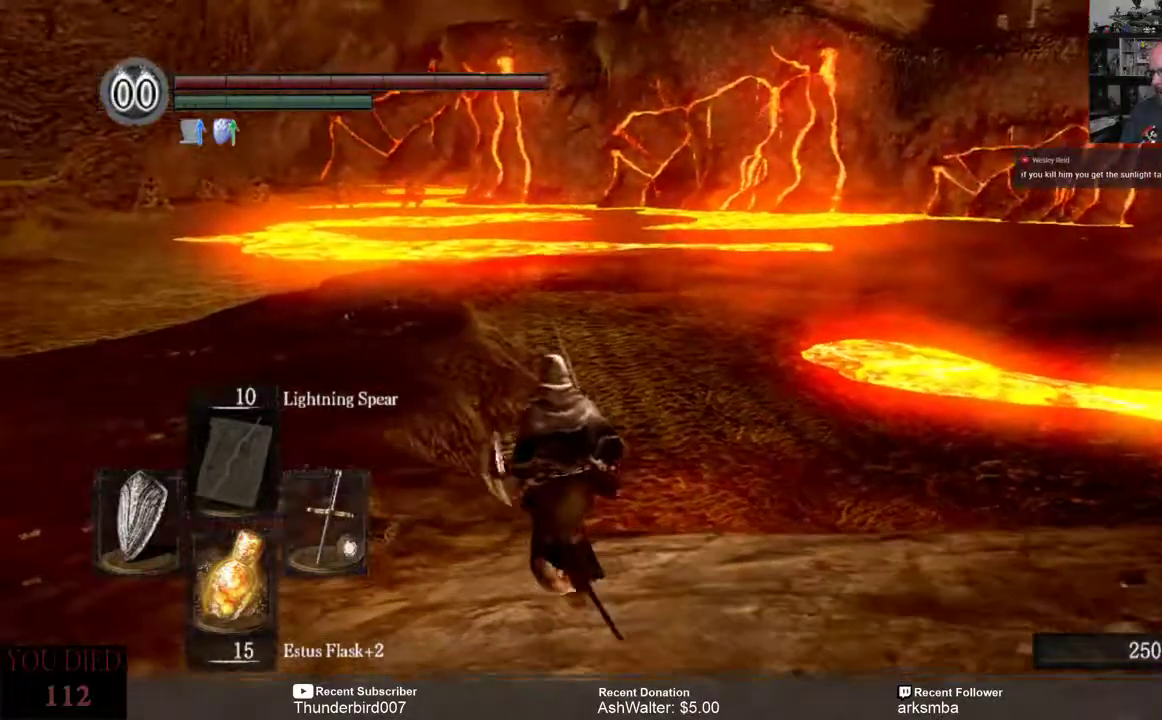
{"buttons": [], "left_stick": "up-left", "right_stick": "right", "events": [[50, "right_stick", "right"], [100, "left_stick", "up-left"]]}
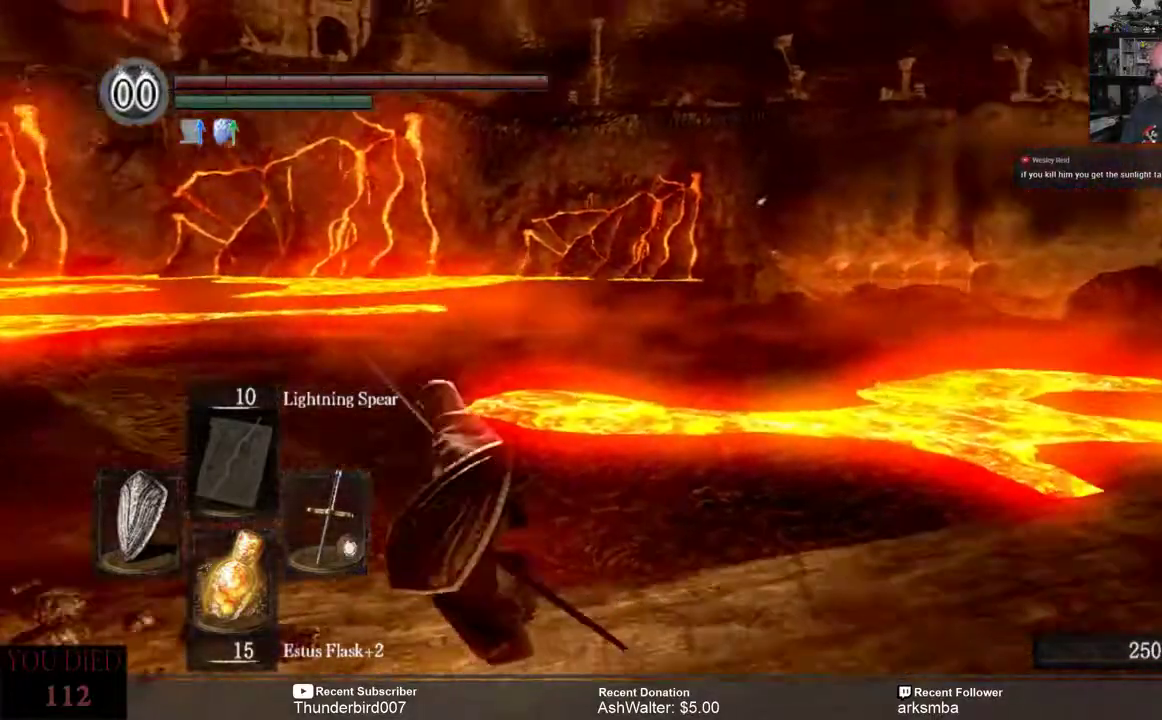
{"buttons": [], "left_stick": "up-left", "right_stick": "center", "events": [[183, "right_stick", "center"]]}
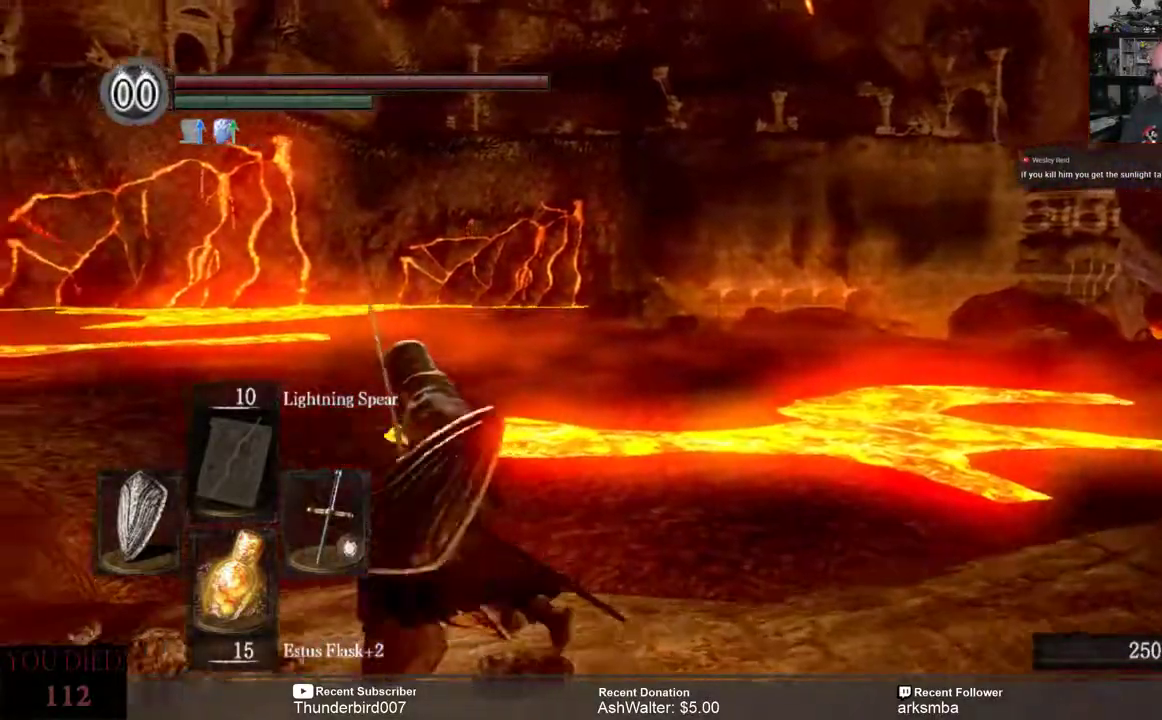
{"buttons": [], "left_stick": "up-left", "right_stick": "left", "events": [[400, "right_stick", "left"]]}
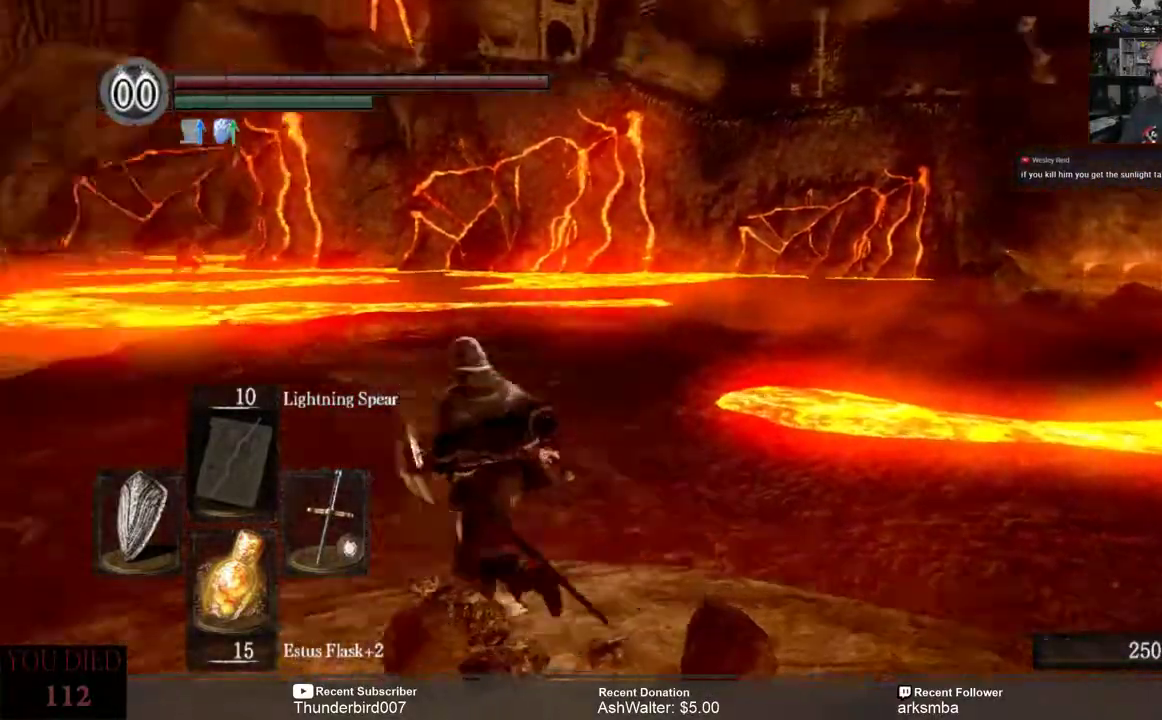
{"buttons": [], "left_stick": "up", "right_stick": "center", "events": [[167, "right_stick", "center"], [200, "left_stick", "up"]]}
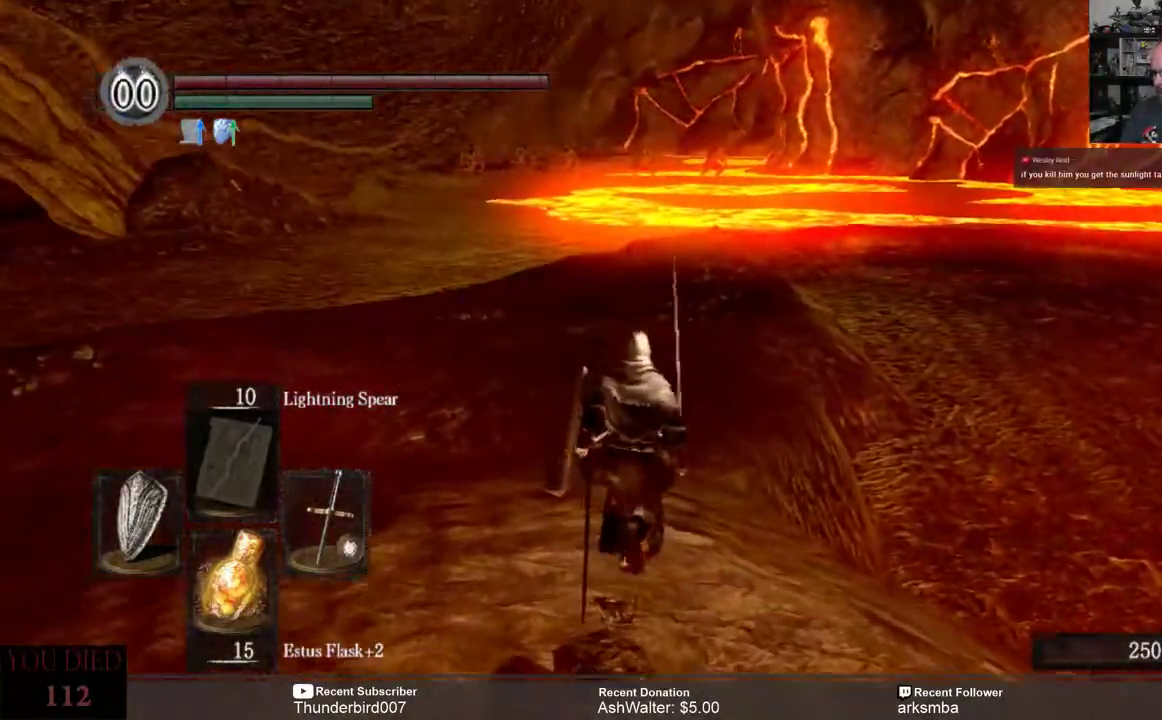
{"buttons": [], "left_stick": "up", "right_stick": "center", "events": []}
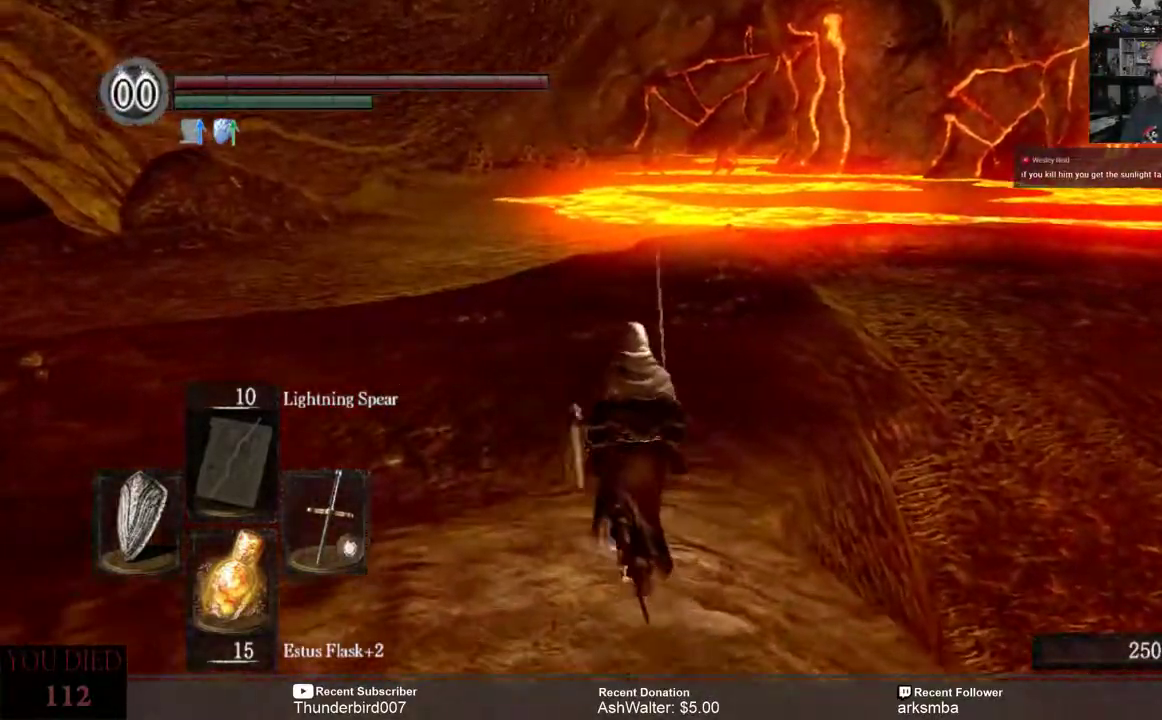
{"buttons": [], "left_stick": "up", "right_stick": "center", "events": [[317, "Y", "down"], [417, "Y", "up"]]}
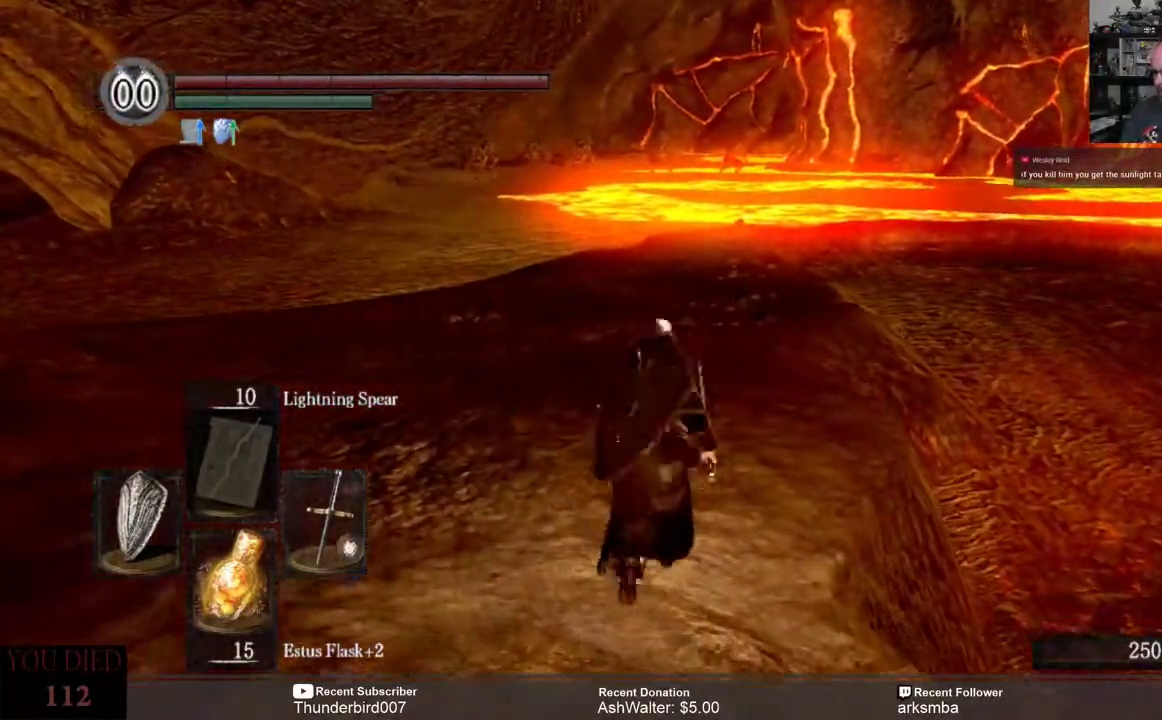
{"buttons": [], "left_stick": "up", "right_stick": "center", "events": [[167, "left_stick", "center"], [500, "left_stick", "up"]]}